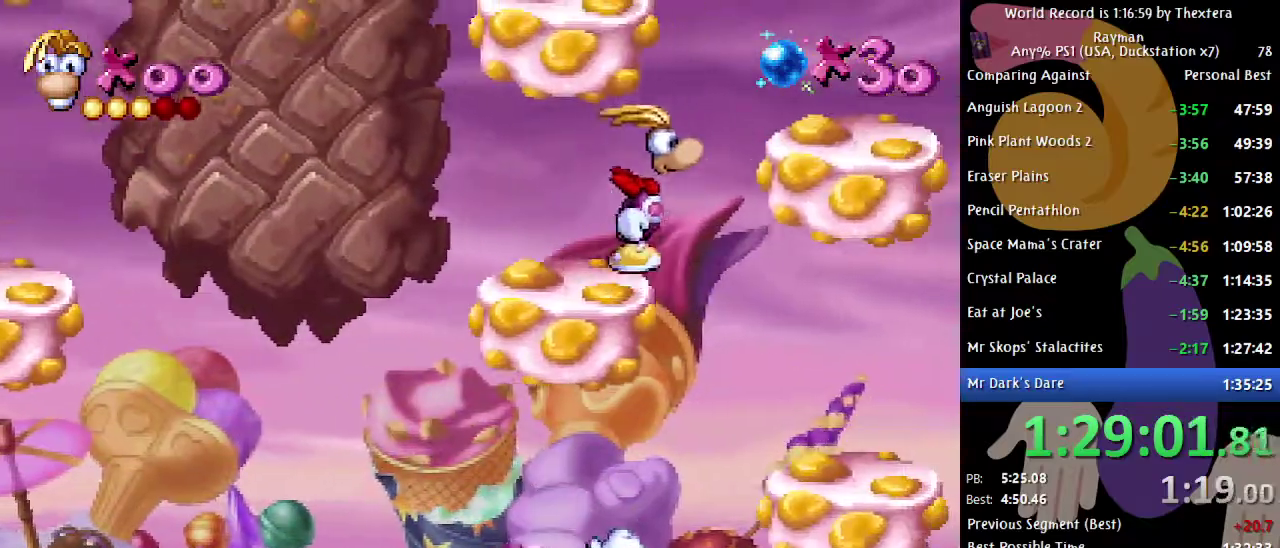
Gameplay with a controller (Xbox layout); each line is a JSON object with the inputs held at the frame after it. "events" lists button and stick changes between this image and that frame as [ms after this image, input, new state], when the widget could be followed in between. Not read: L1 L2 L3 R1 R2 R3.
{"buttons": ["B"], "events": [[150, "A", "up"], [400, "DPAD_RIGHT", "up"]]}
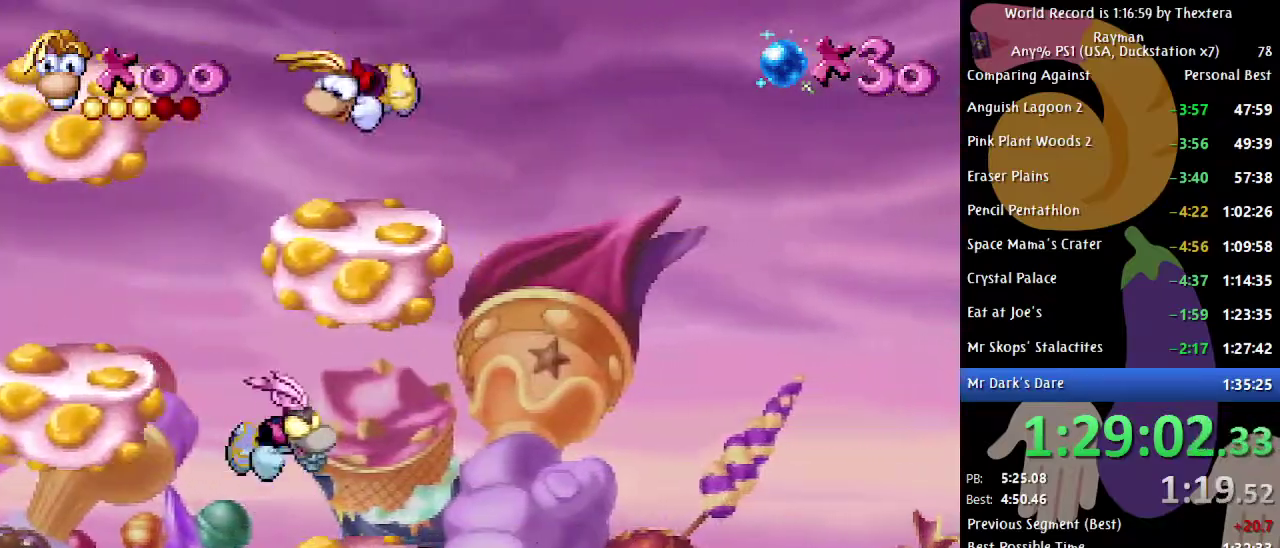
{"buttons": ["B", "DPAD_LEFT"], "events": [[100, "DPAD_LEFT", "down"], [217, "A", "down"], [383, "A", "up"]]}
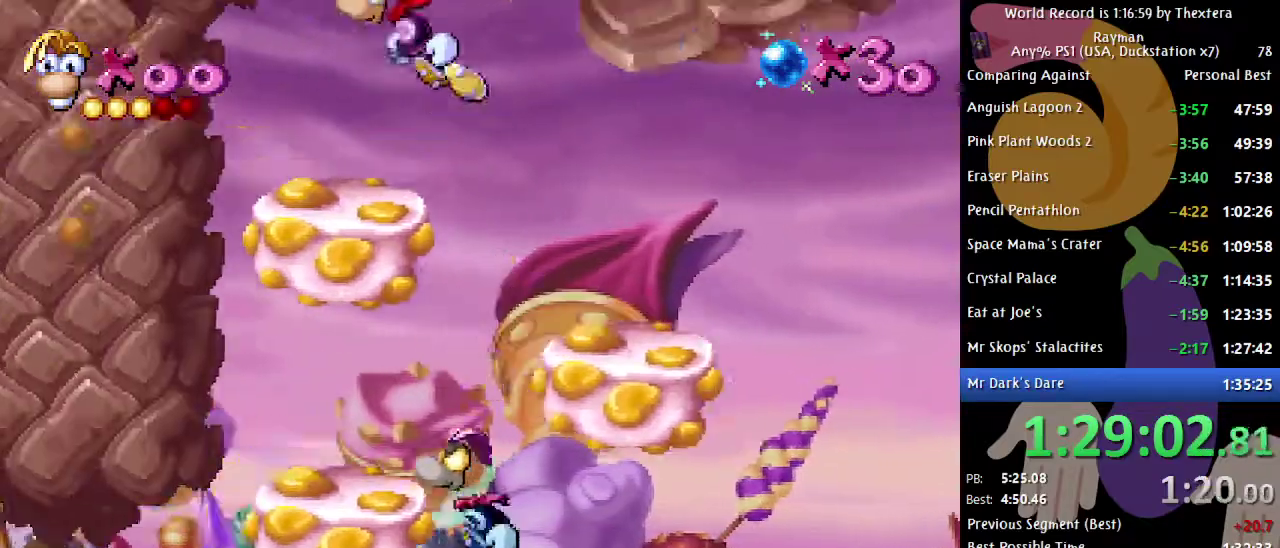
{"buttons": ["A", "B", "DPAD_RIGHT"], "events": [[183, "DPAD_LEFT", "up"], [317, "DPAD_RIGHT", "down"], [483, "A", "down"]]}
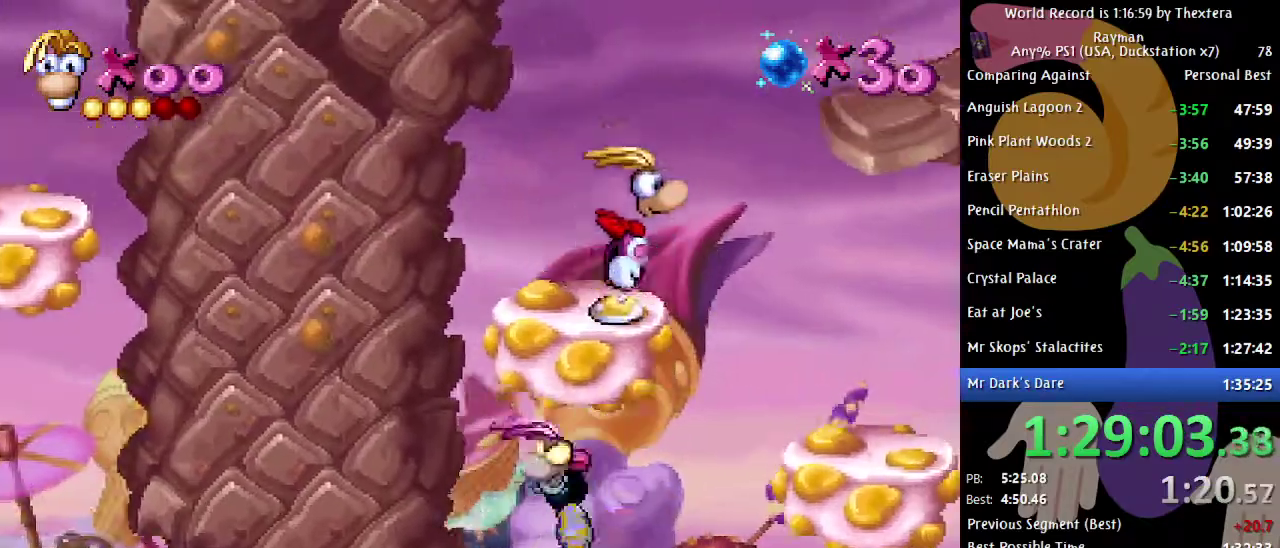
{"buttons": ["B", "DPAD_RIGHT"], "events": [[283, "A", "up"]]}
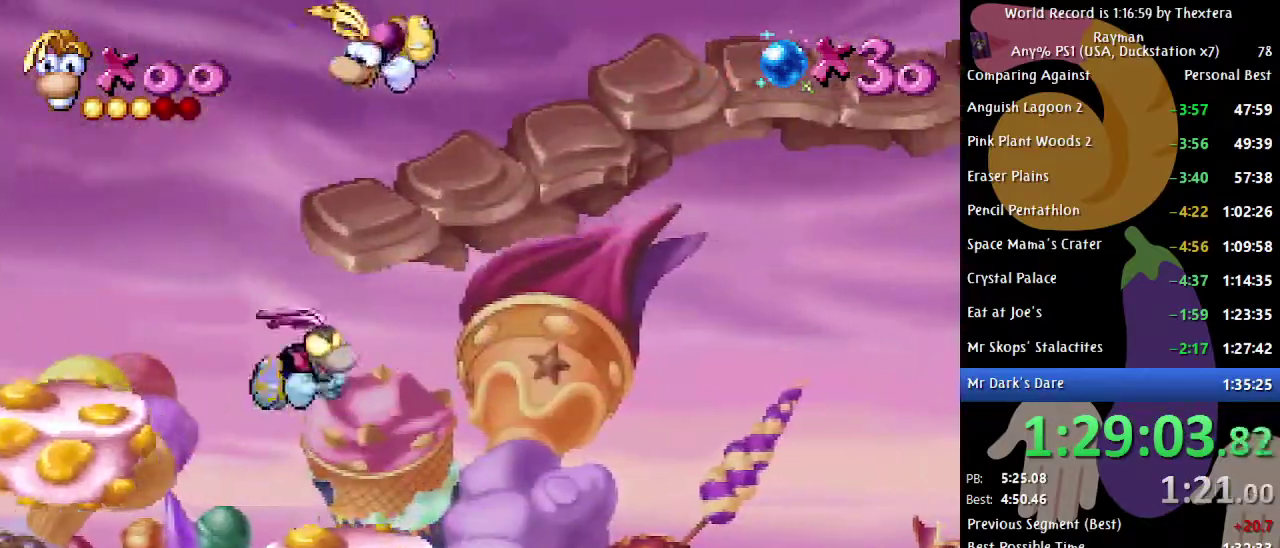
{"buttons": ["B", "DPAD_RIGHT"], "events": []}